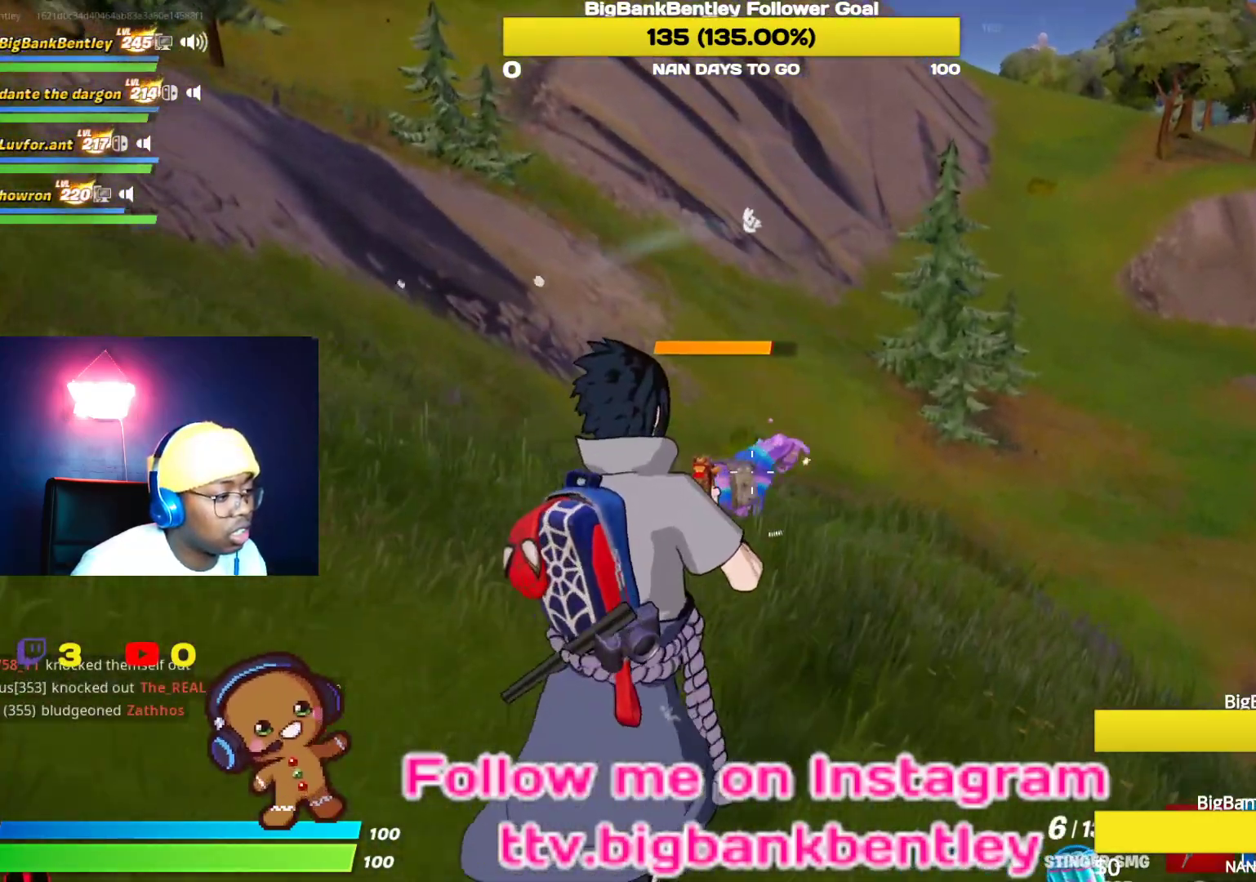
Gameplay with a controller (Xbox layout); each line is a JSON object with the inputs held at the frame after it. "events" lists button and stick changes between this image and that frame as [ms after this image, input, new state], when the widget could be followed in between.
{"buttons": [], "left_stick": "up", "right_stick": "center", "events": [[200, "right_stick", "left"], [233, "left_stick", "up"], [417, "right_stick", "center"]]}
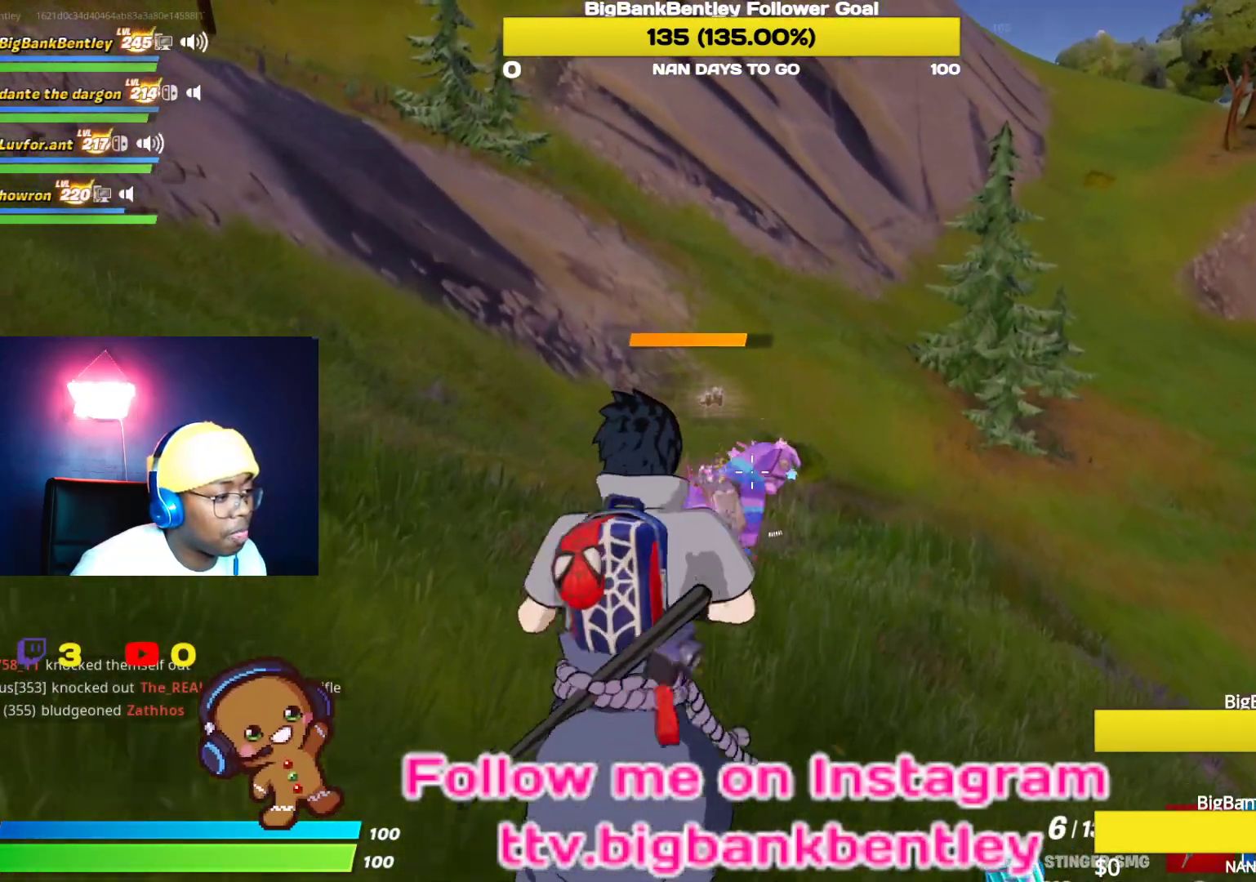
{"buttons": ["R2"], "left_stick": "up", "right_stick": "down", "events": [[100, "R2", "down"], [100, "right_stick", "down"]]}
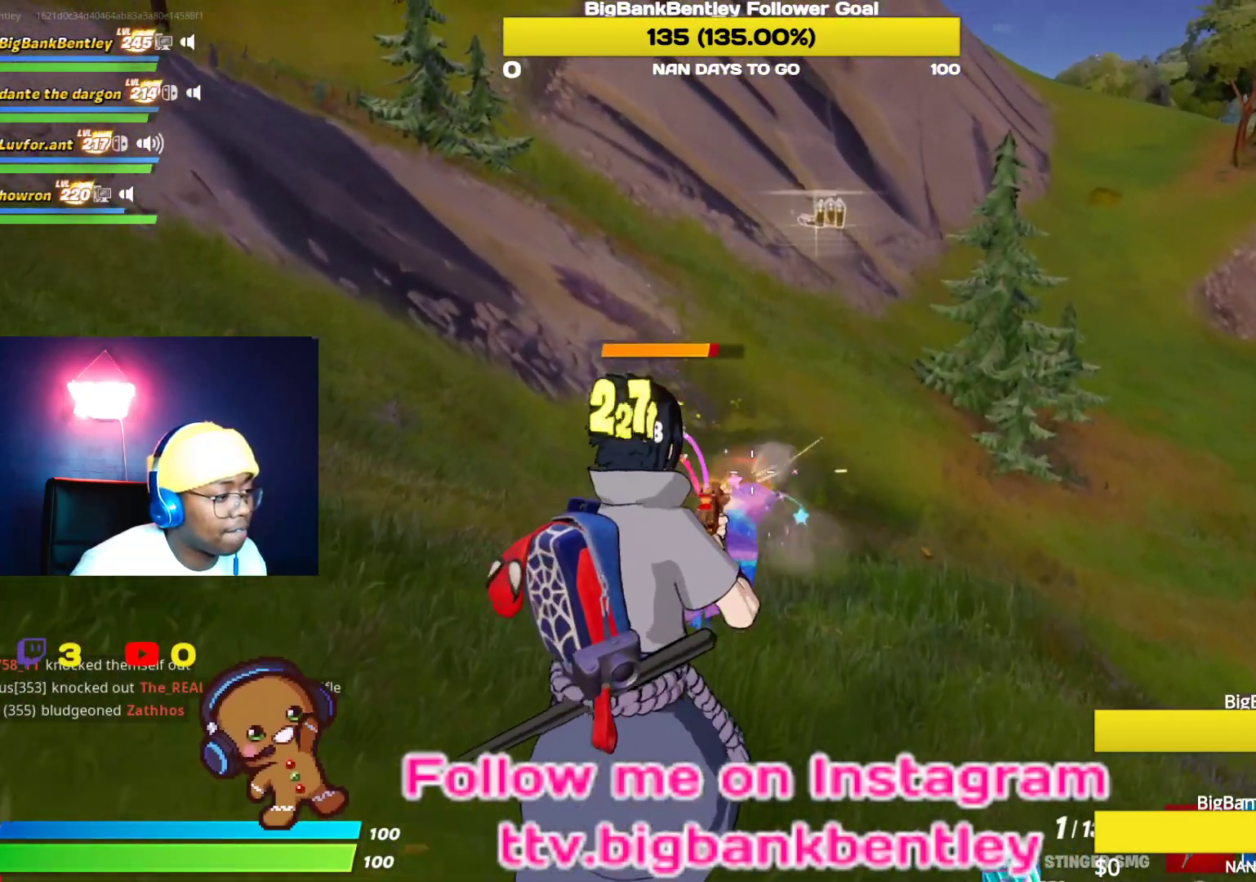
{"buttons": ["A"], "left_stick": "up-right", "right_stick": "center", "events": [[333, "right_stick", "center"], [383, "left_stick", "up-right"], [417, "R2", "up"], [467, "A", "down"]]}
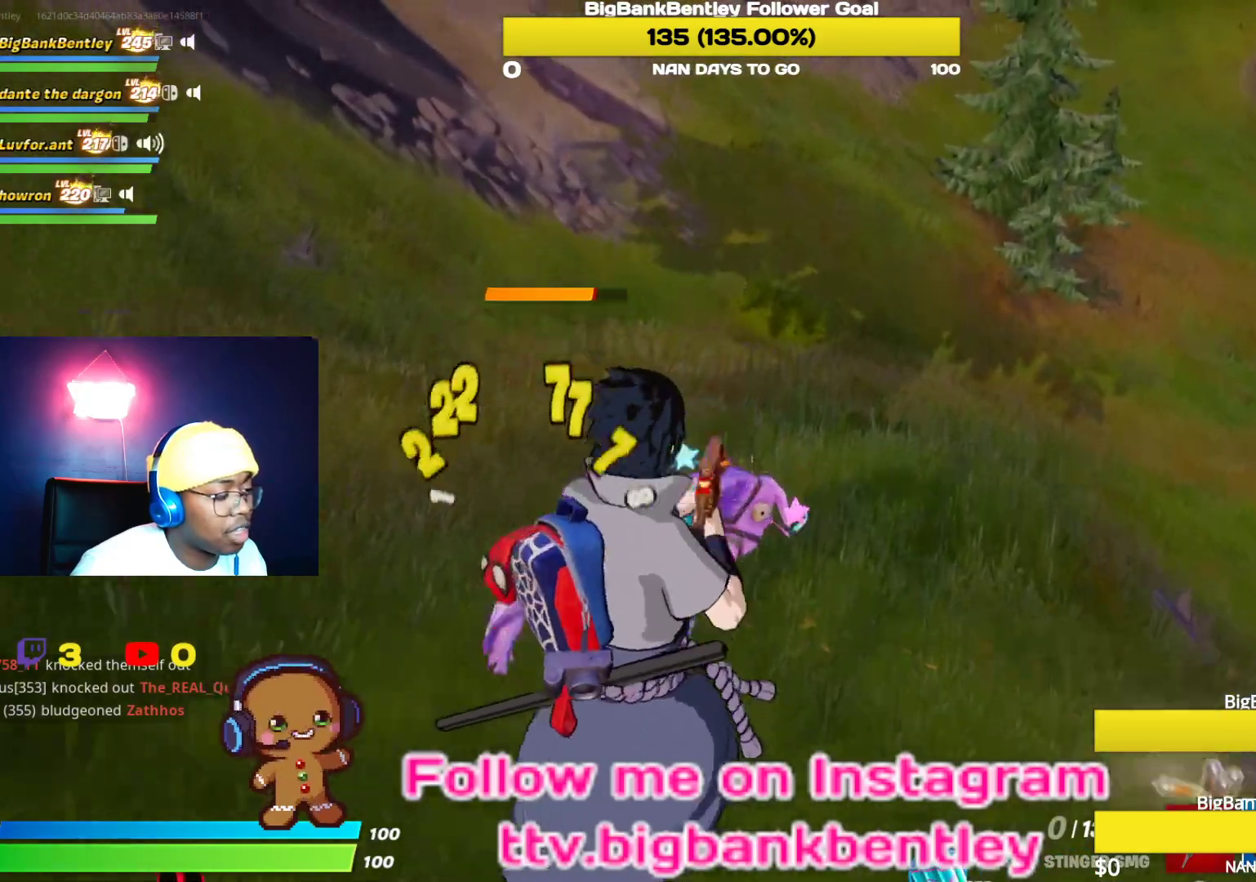
{"buttons": [], "left_stick": "down-right", "right_stick": "left", "events": [[83, "A", "up"], [233, "right_stick", "left"], [300, "left_stick", "down-right"]]}
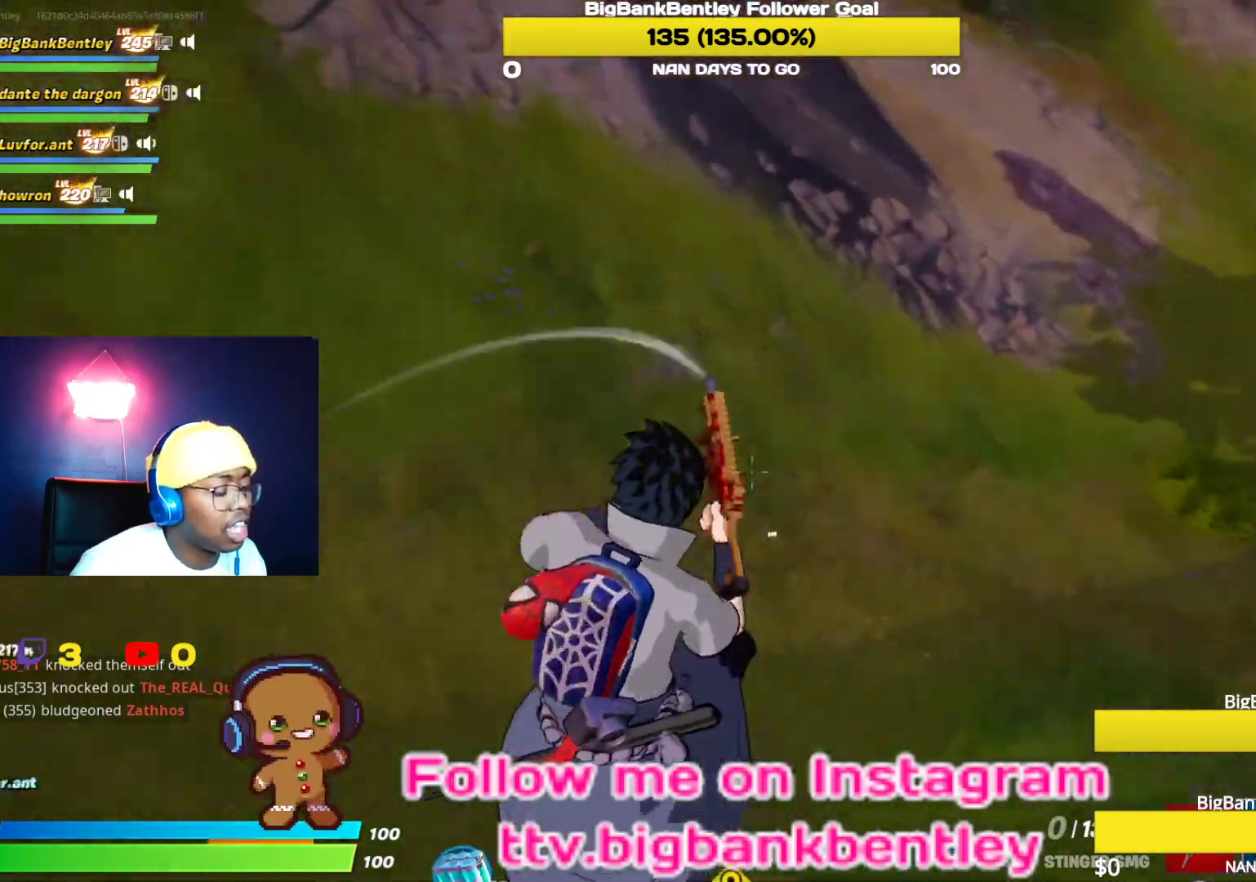
{"buttons": [], "left_stick": "down-right", "right_stick": "center", "events": [[83, "right_stick", "up-left"], [167, "left_stick", "down"], [467, "left_stick", "down-right"], [500, "right_stick", "center"]]}
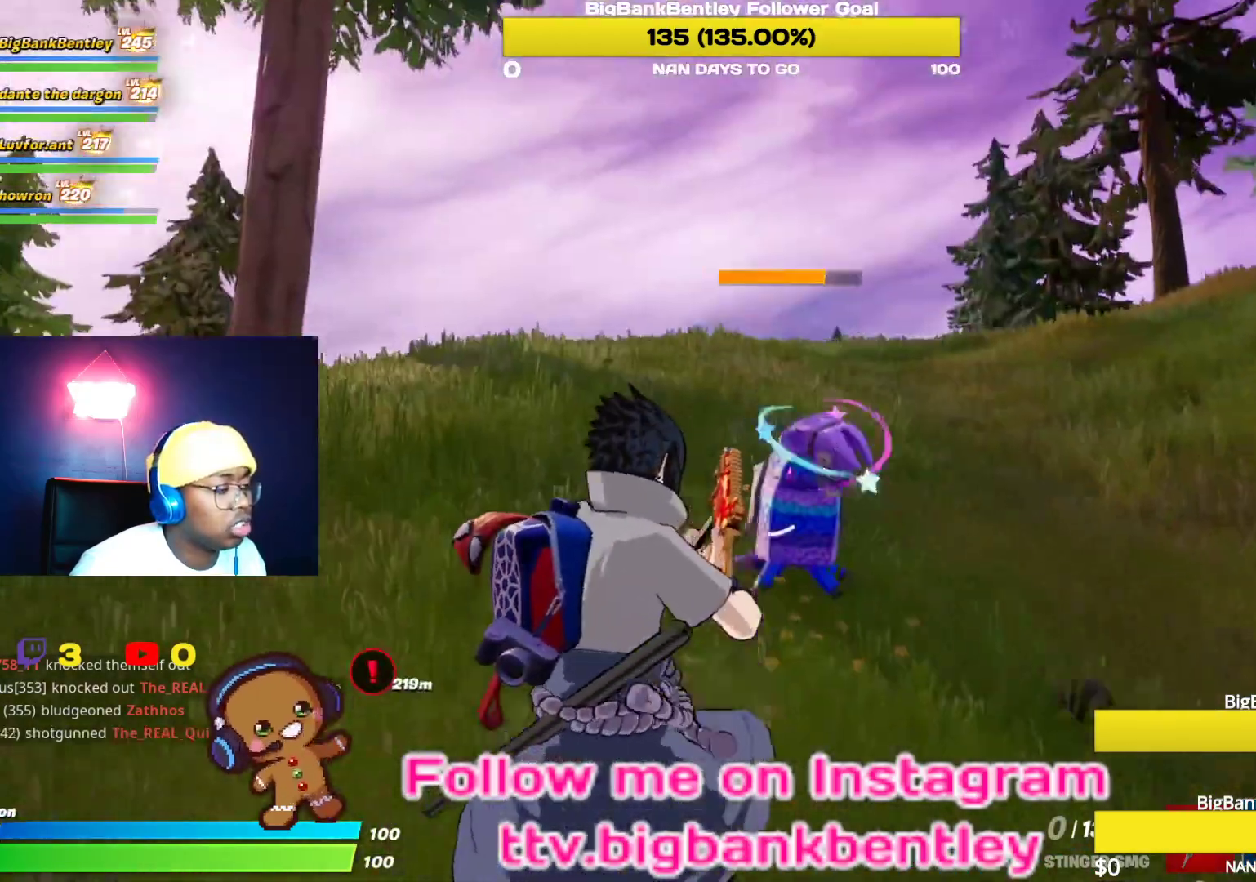
{"buttons": [], "left_stick": "up", "right_stick": "left", "events": [[150, "left_stick", "right"], [250, "left_stick", "up-right"], [350, "left_stick", "up"], [367, "right_stick", "left"]]}
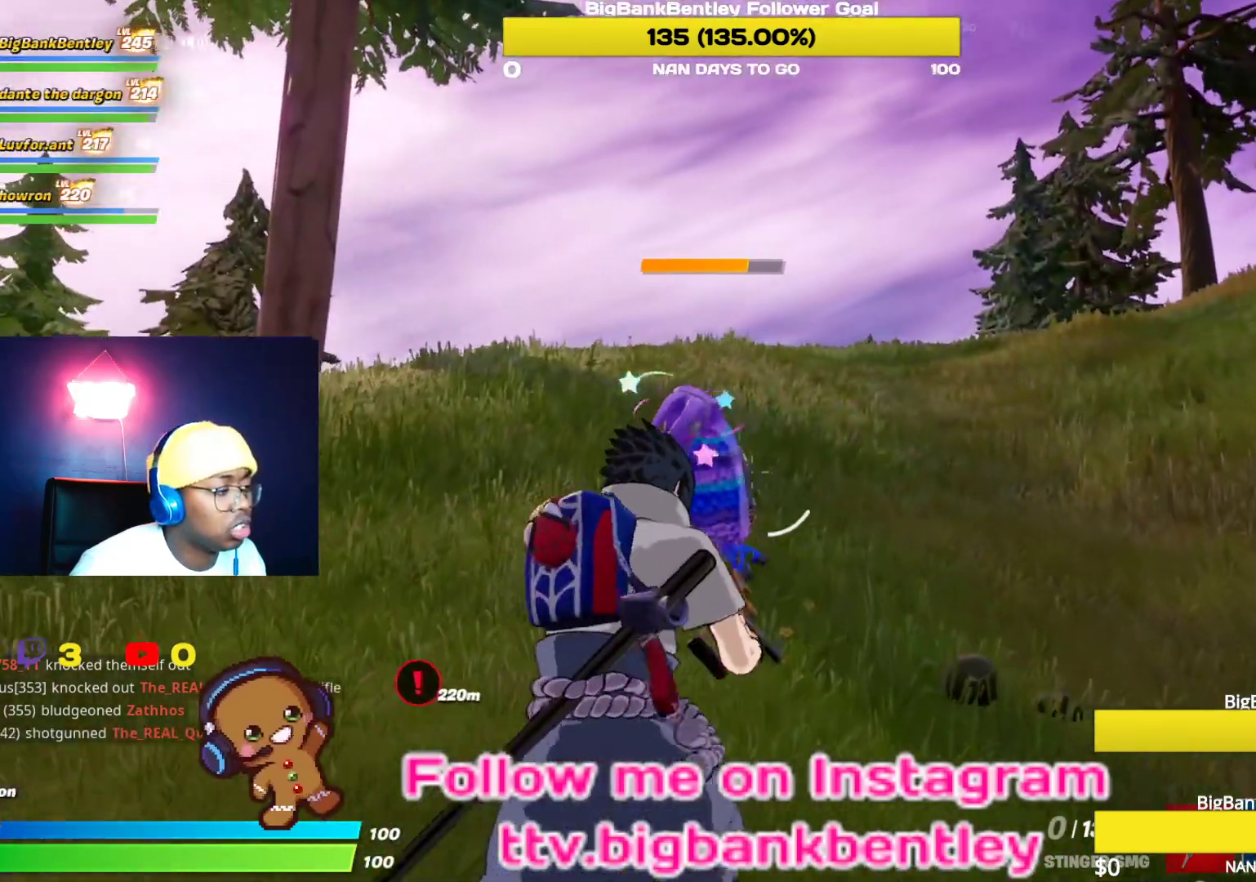
{"buttons": ["R2"], "left_stick": "center", "right_stick": "center", "events": [[117, "right_stick", "center"], [383, "R2", "down"], [417, "left_stick", "center"]]}
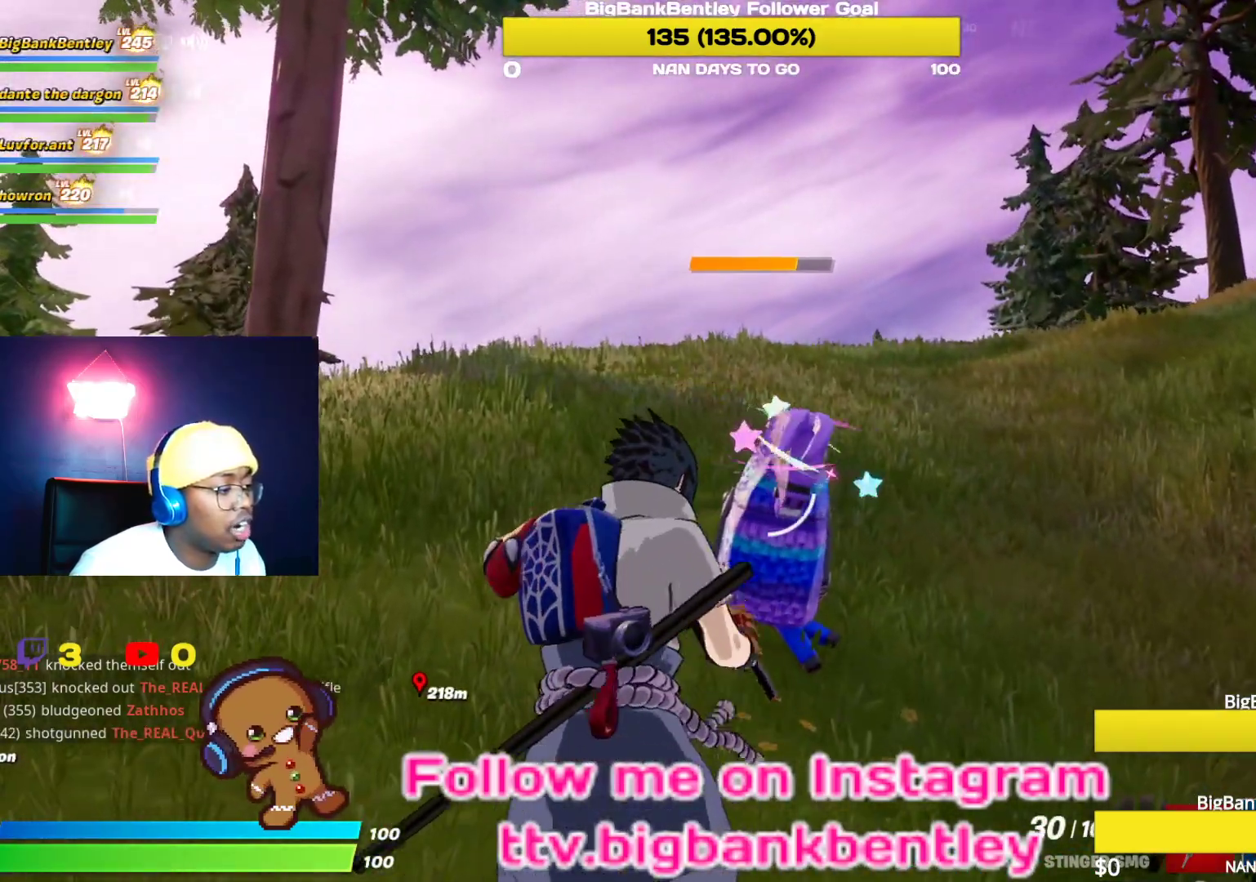
{"buttons": ["R2"], "left_stick": "center", "right_stick": "center", "events": [[33, "right_stick", "right"], [133, "right_stick", "down-right"], [333, "left_stick", "down-right"], [483, "left_stick", "center"], [483, "right_stick", "center"]]}
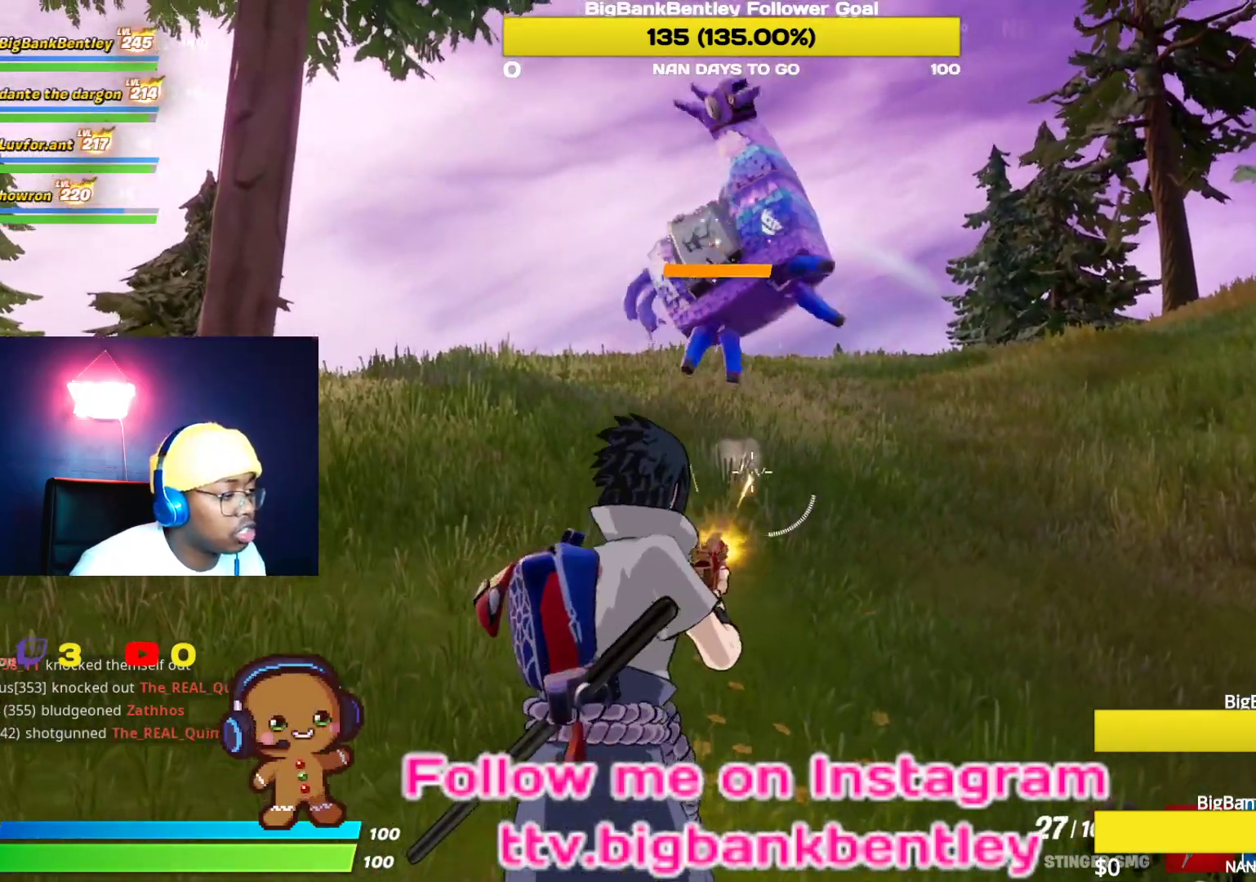
{"buttons": ["R2"], "left_stick": "up", "right_stick": "down-left", "events": [[33, "left_stick", "left"], [50, "right_stick", "up-left"], [133, "R2", "up"], [167, "left_stick", "center"], [217, "R2", "down"], [250, "right_stick", "down"], [267, "left_stick", "right"], [300, "right_stick", "down-right"], [467, "right_stick", "down-left"], [483, "left_stick", "up"]]}
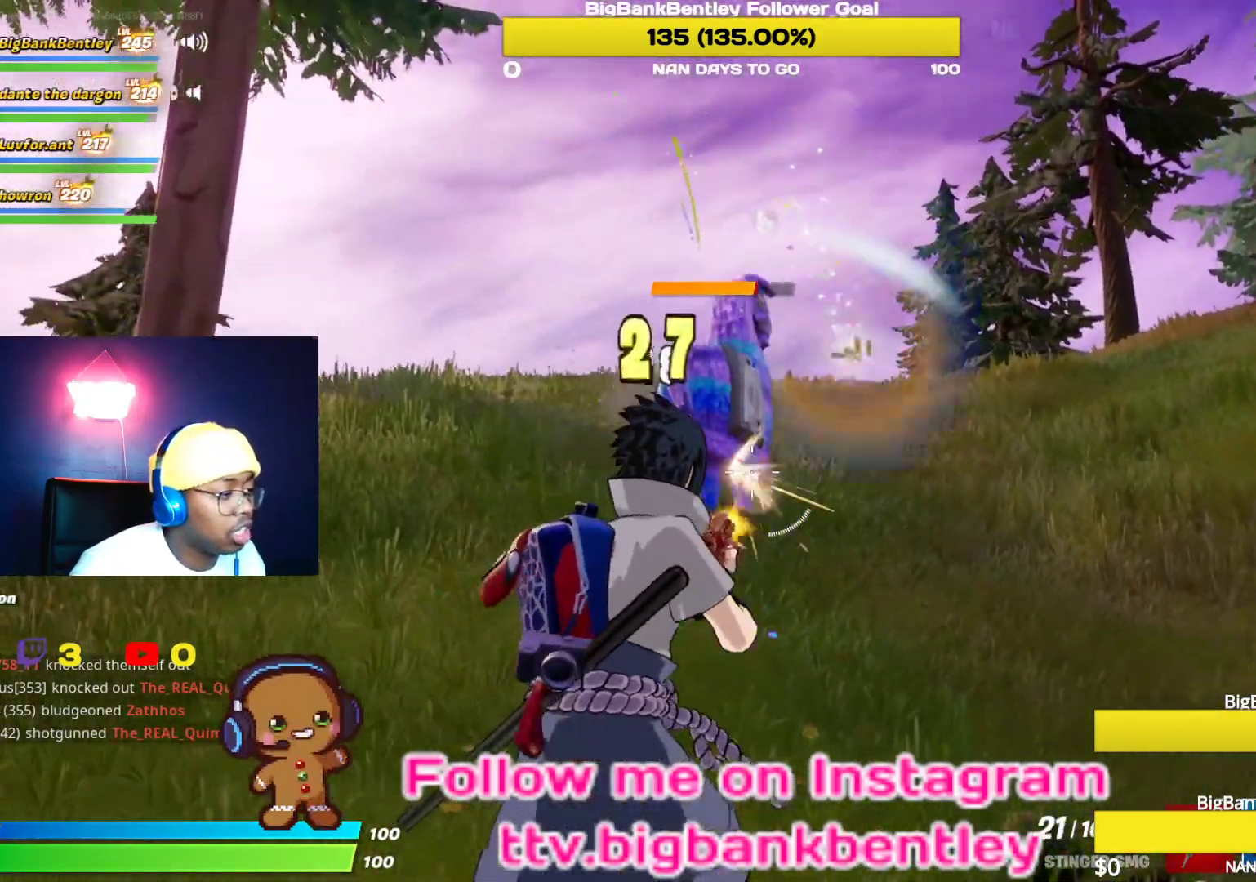
{"buttons": ["R2"], "left_stick": "up-right", "right_stick": "down-right", "events": [[67, "right_stick", "up-left"], [217, "right_stick", "center"], [317, "right_stick", "down"], [350, "left_stick", "up-right"], [383, "right_stick", "down-right"]]}
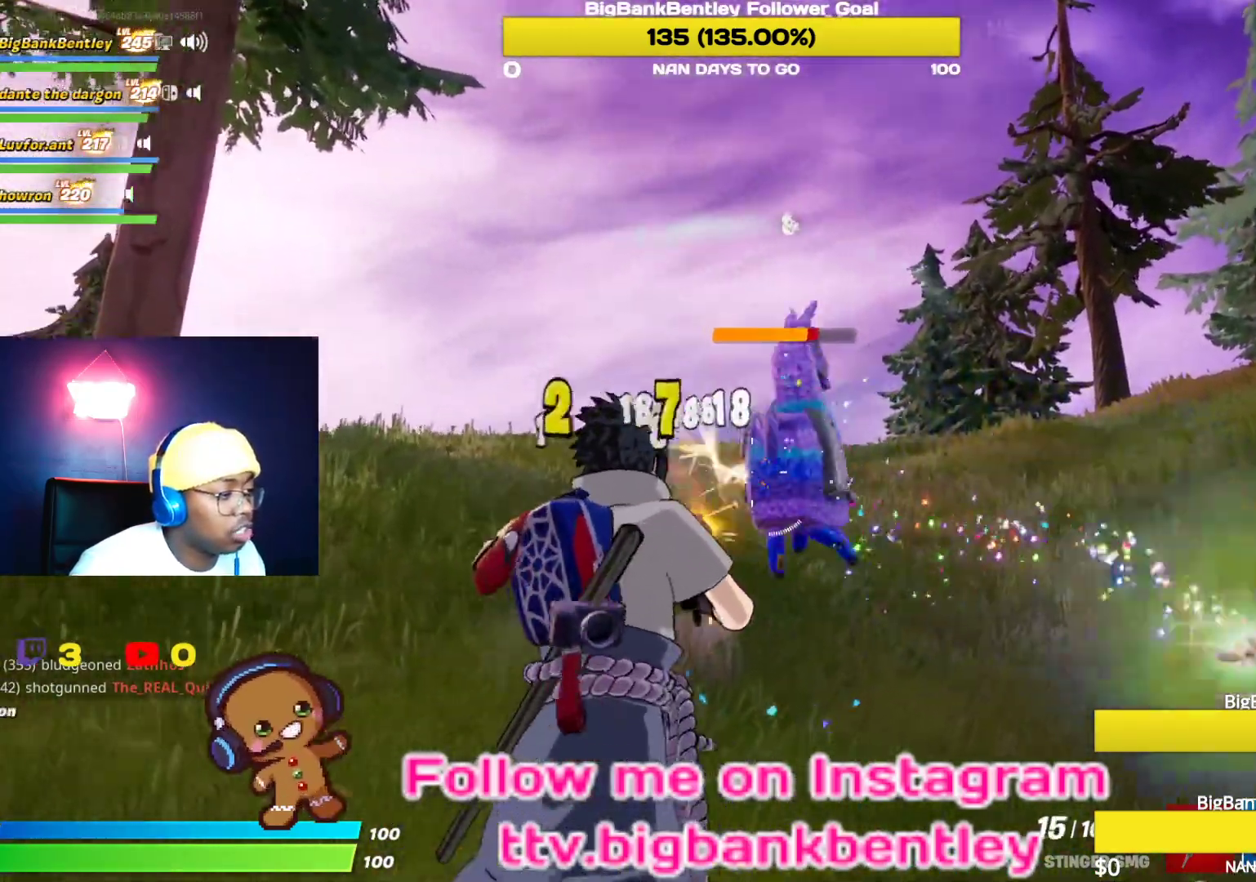
{"buttons": ["R2"], "left_stick": "up", "right_stick": "up-left", "events": [[17, "right_stick", "right"], [117, "right_stick", "center"], [267, "right_stick", "down"], [433, "right_stick", "center"], [483, "right_stick", "up-left"], [500, "left_stick", "up"]]}
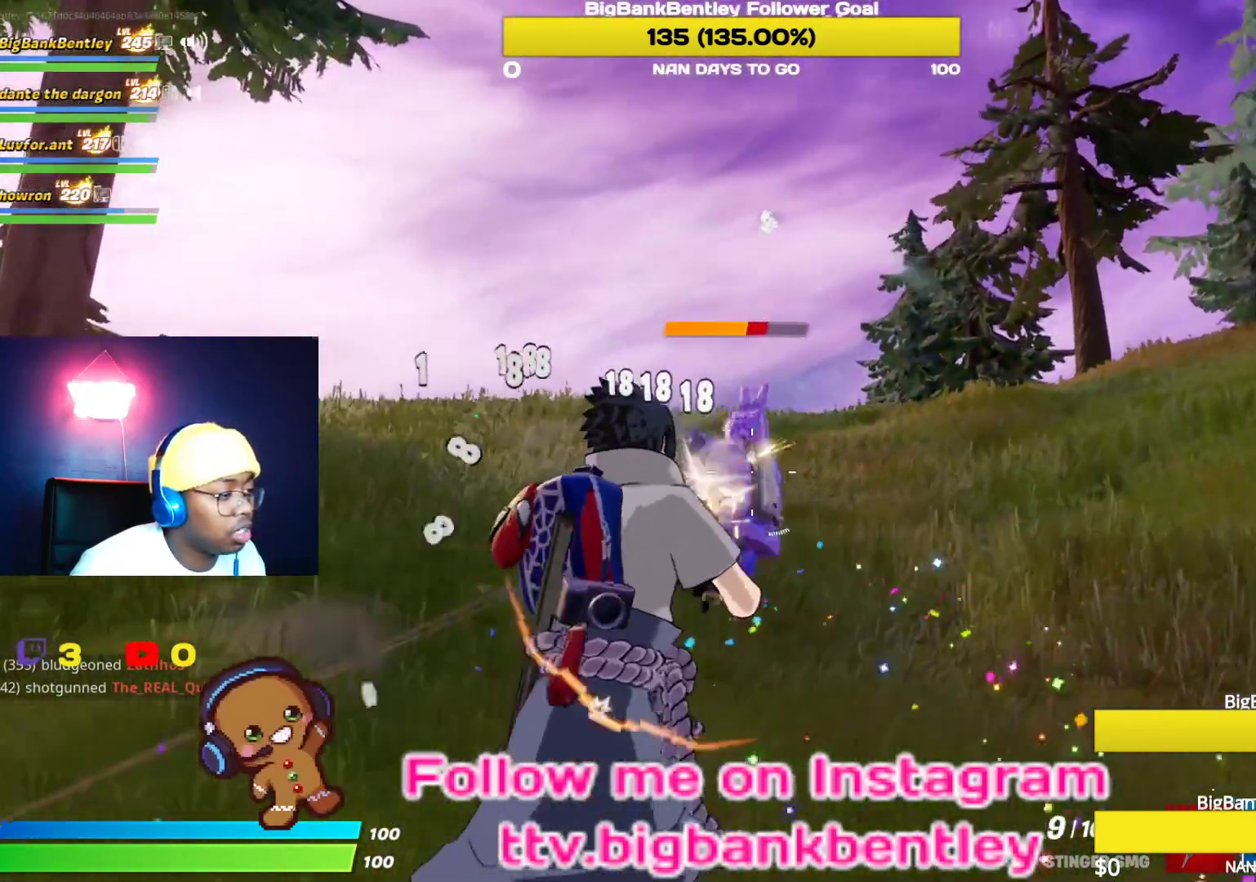
{"buttons": ["R2"], "left_stick": "up-right", "right_stick": "right", "events": [[100, "right_stick", "left"], [350, "right_stick", "up"], [383, "left_stick", "up-right"], [417, "right_stick", "right"]]}
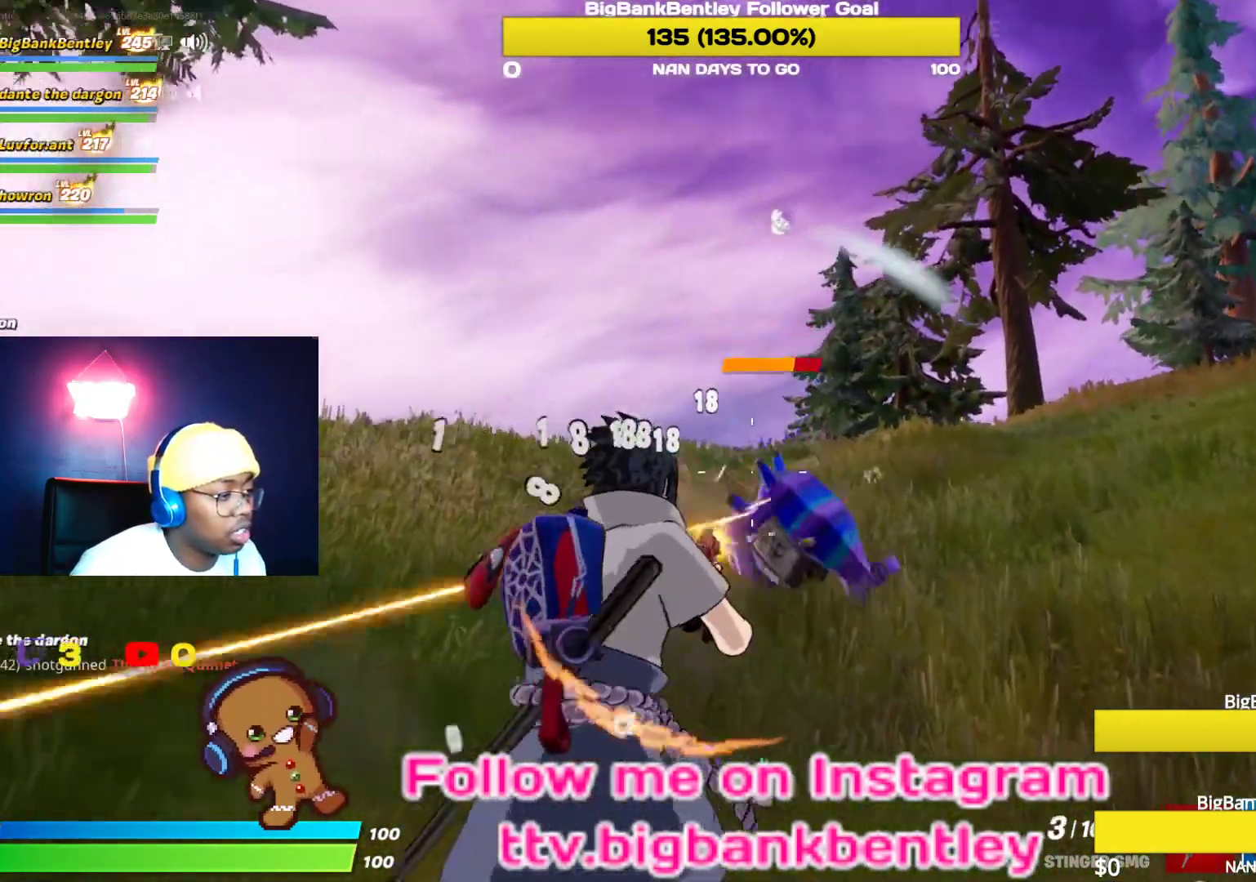
{"buttons": ["R2"], "left_stick": "up-right", "right_stick": "left", "events": [[33, "right_stick", "center"], [83, "right_stick", "right"], [133, "right_stick", "down-right"], [317, "right_stick", "center"], [383, "right_stick", "left"]]}
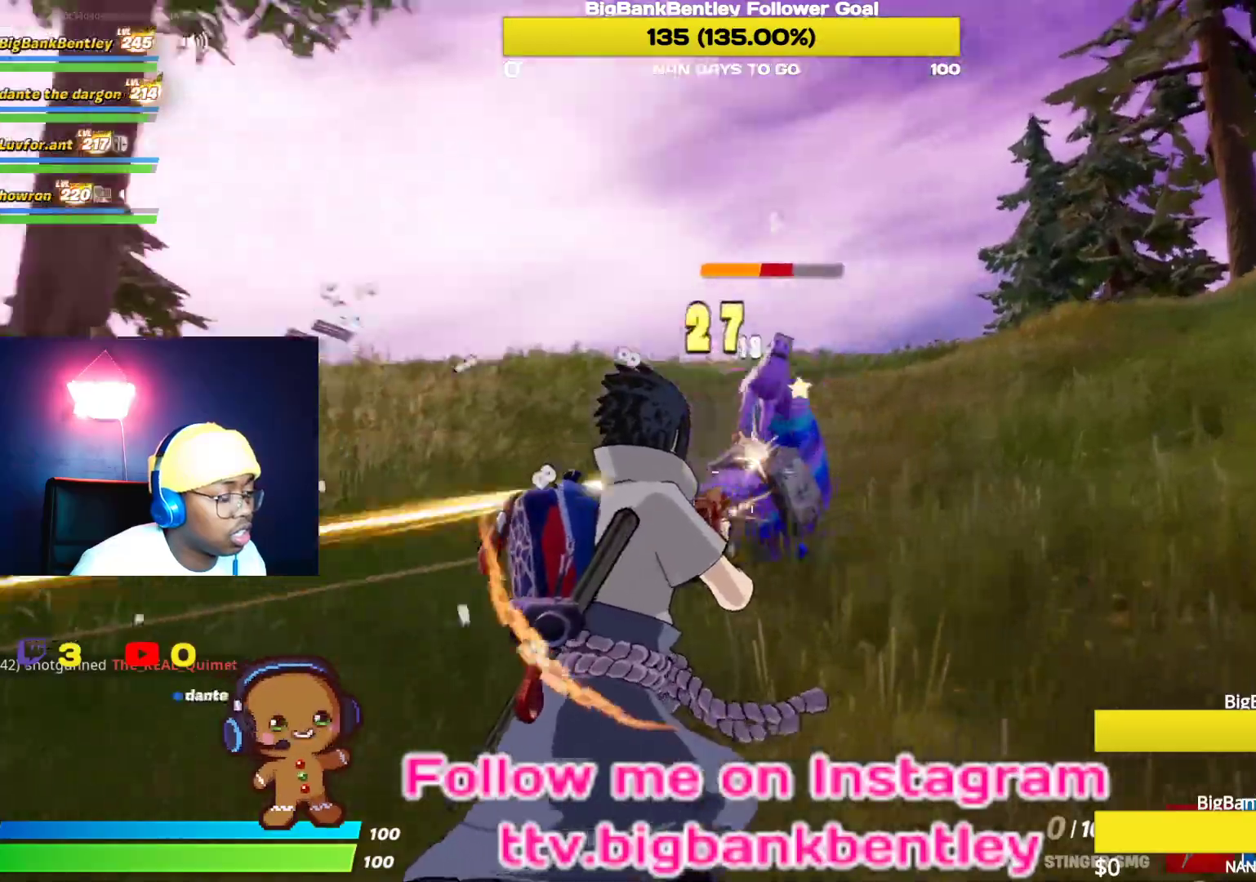
{"buttons": [], "left_stick": "down", "right_stick": "down-left", "events": [[50, "left_stick", "right"], [83, "right_stick", "center"], [133, "R2", "up"], [150, "left_stick", "down-right"], [250, "right_stick", "left"], [433, "left_stick", "down"], [467, "right_stick", "down-left"]]}
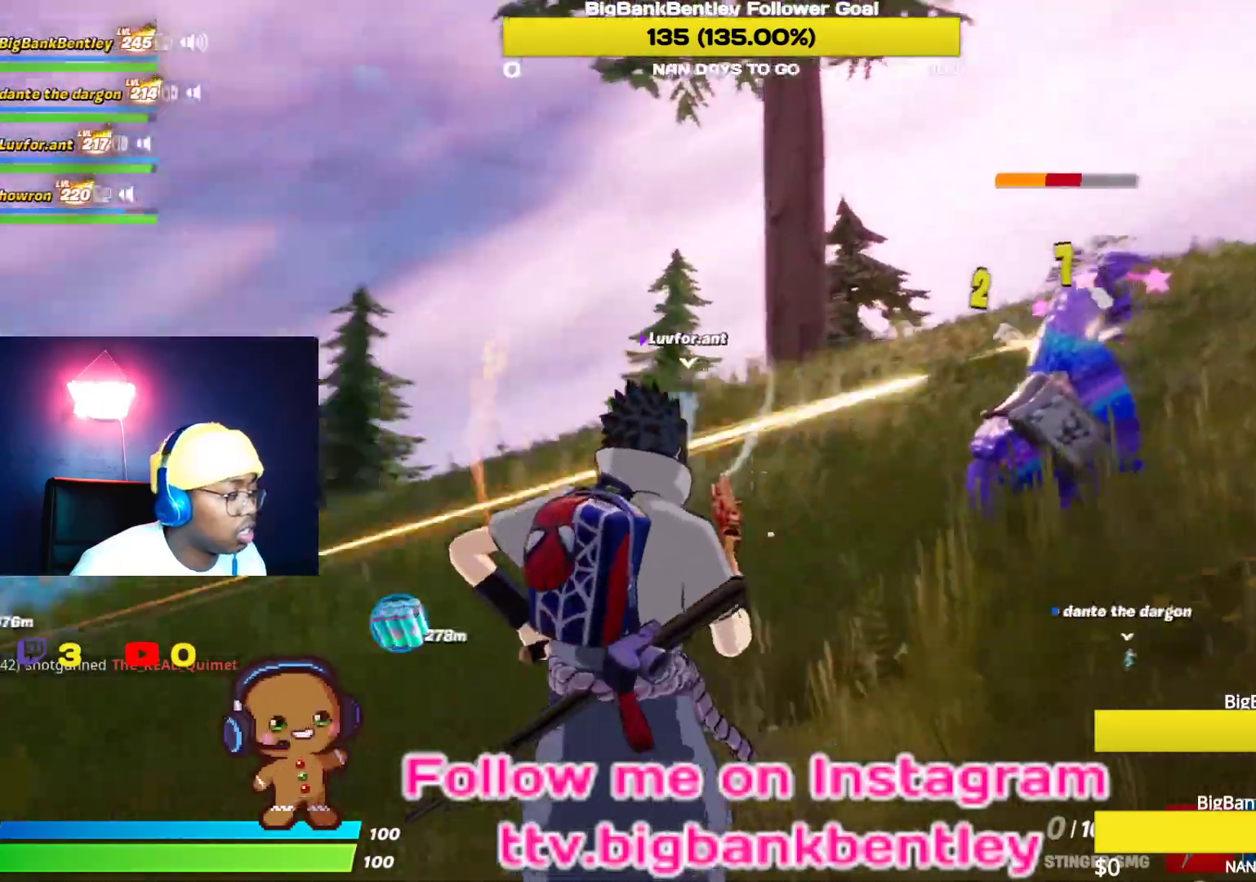
{"buttons": [], "left_stick": "down-right", "right_stick": "center", "events": [[233, "right_stick", "center"], [350, "left_stick", "down-right"]]}
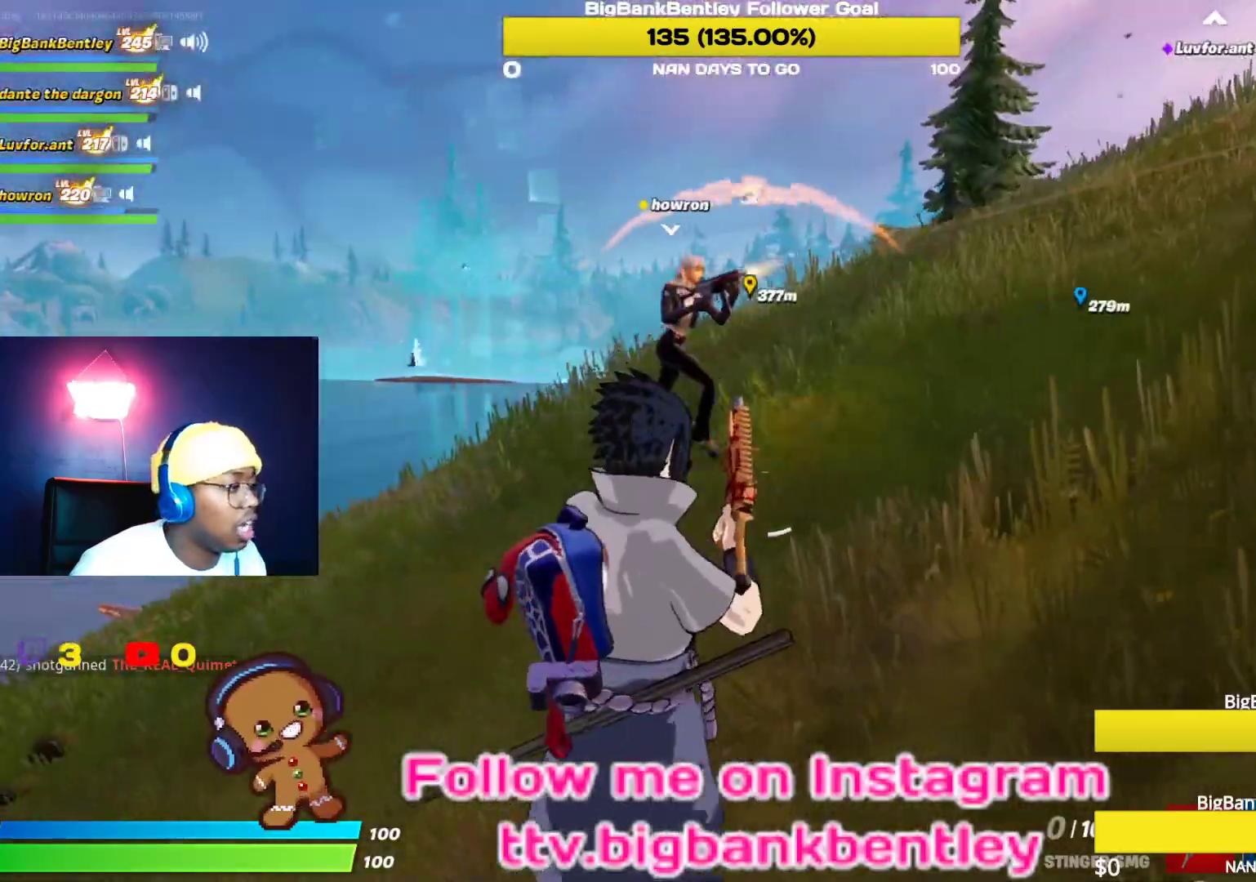
{"buttons": [], "left_stick": "center", "right_stick": "center", "events": [[100, "left_stick", "right"], [150, "right_stick", "up-right"], [450, "left_stick", "center"], [467, "right_stick", "center"]]}
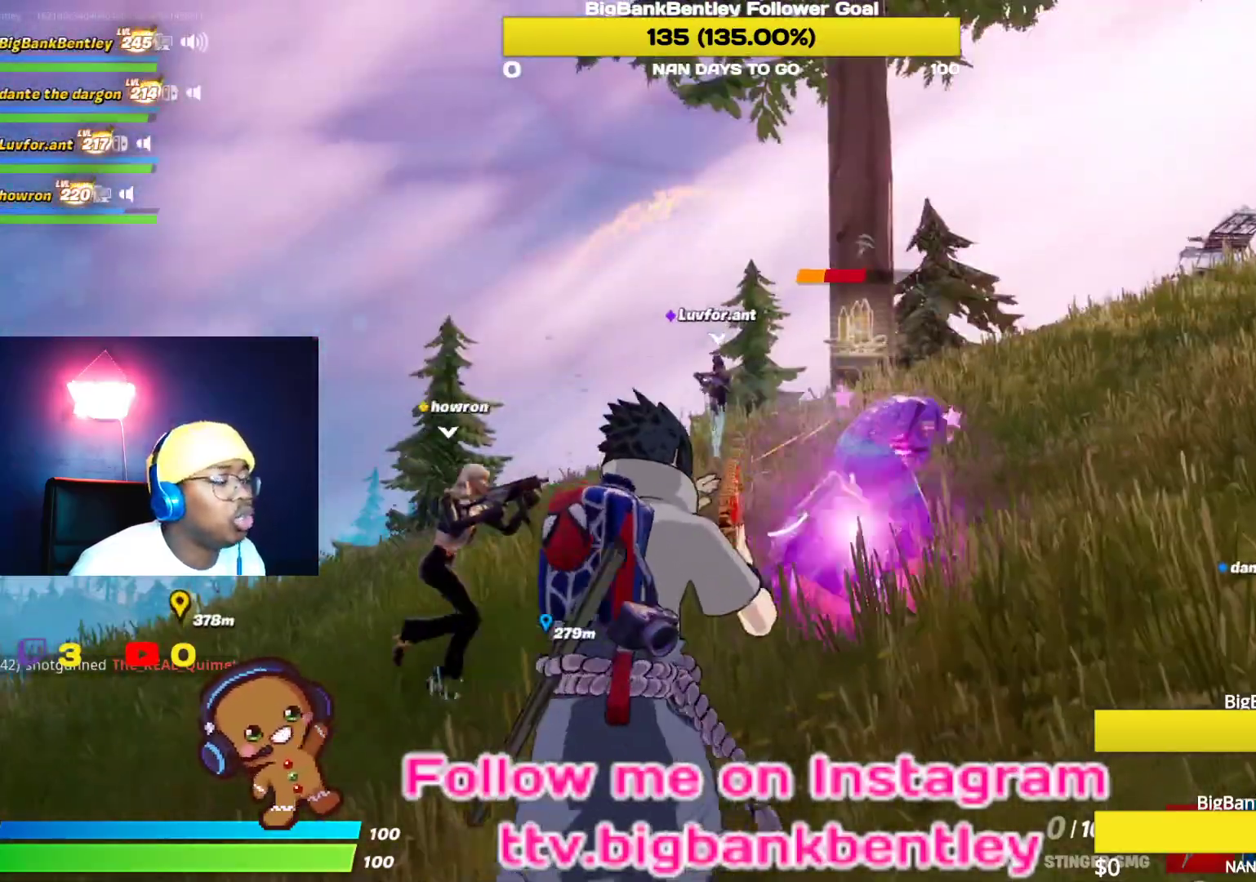
{"buttons": ["R2"], "left_stick": "up", "right_stick": "right", "events": [[150, "left_stick", "up-right"], [150, "right_stick", "right"], [267, "right_stick", "down-right"], [300, "left_stick", "up"], [400, "right_stick", "right"], [433, "R2", "down"]]}
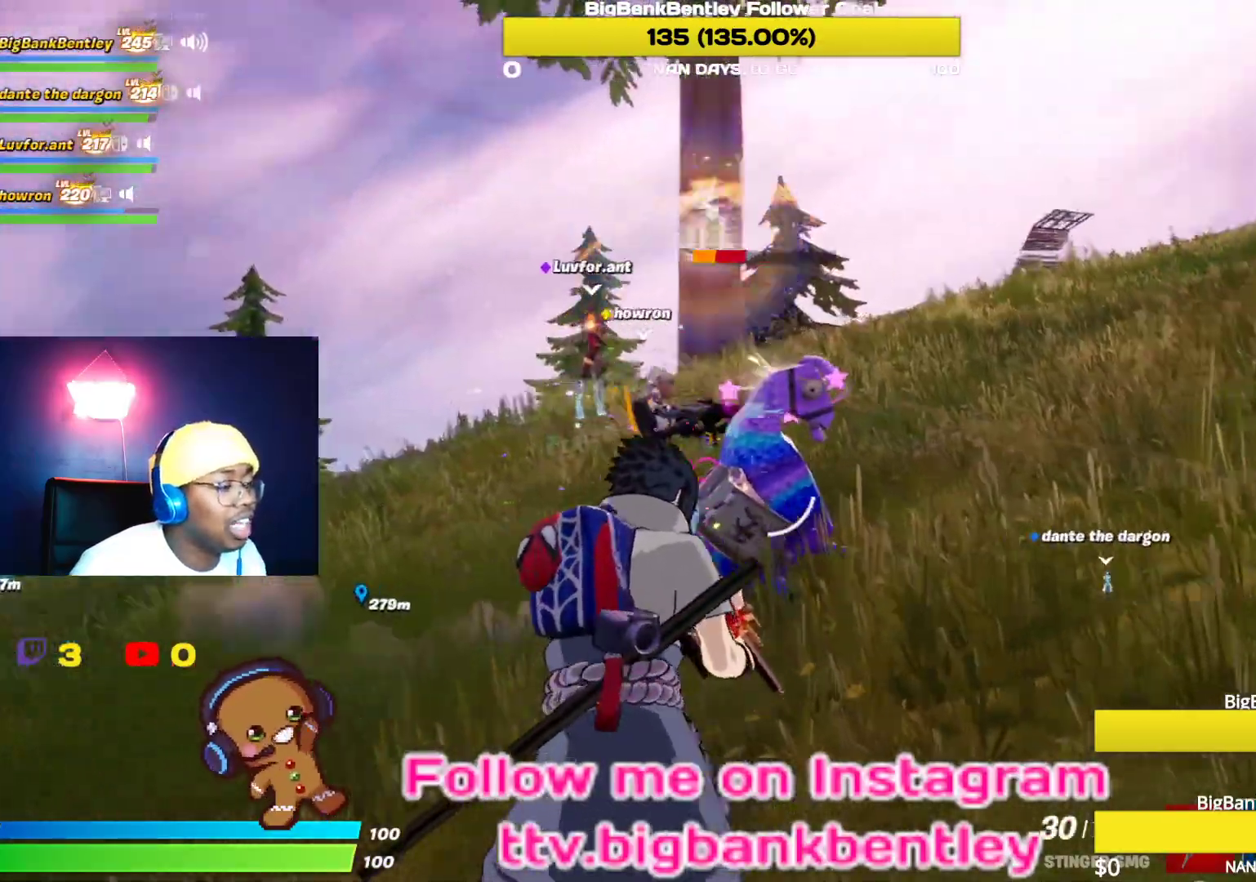
{"buttons": ["R2"], "left_stick": "center", "right_stick": "right", "events": [[100, "right_stick", "center"], [183, "left_stick", "up-left"], [383, "left_stick", "center"], [400, "right_stick", "right"]]}
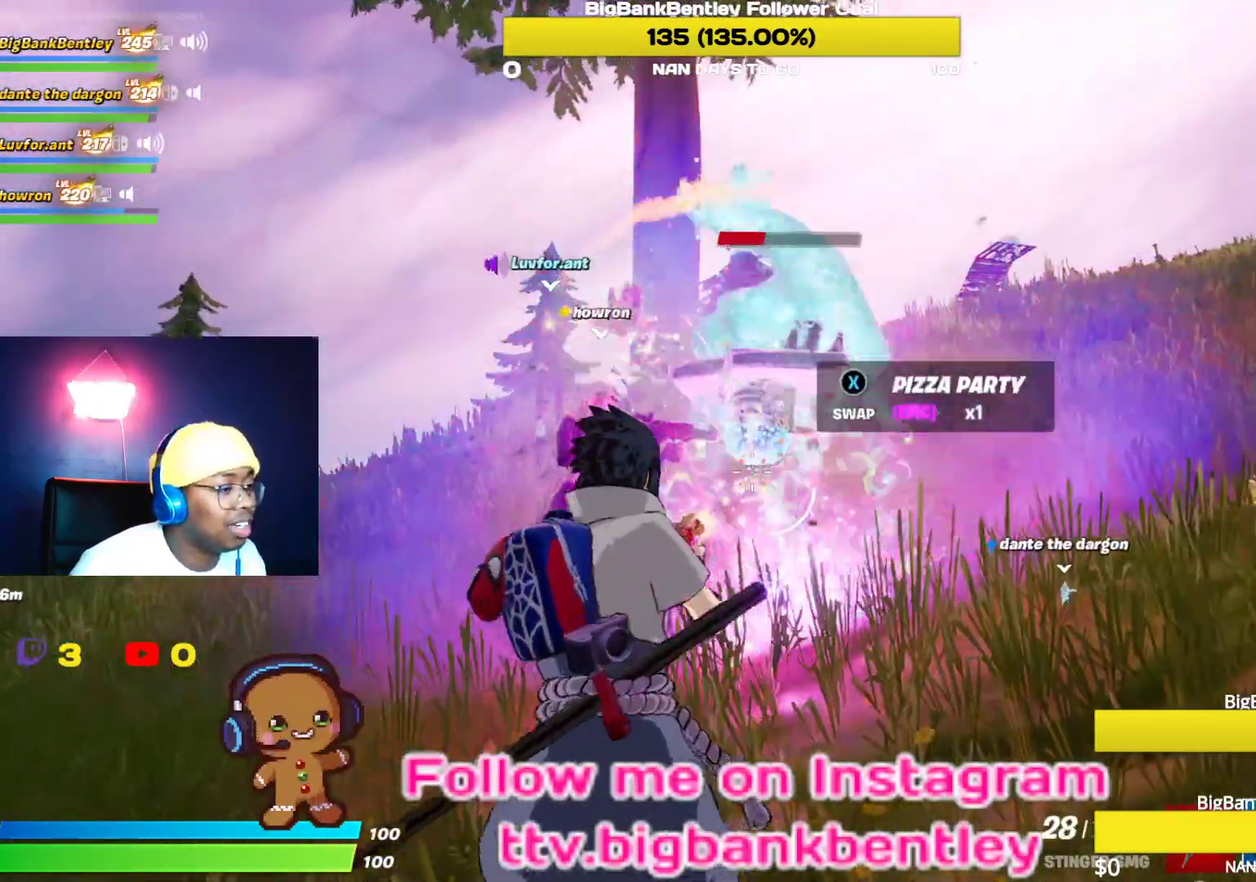
{"buttons": [], "left_stick": "center", "right_stick": "up-right", "events": [[17, "right_stick", "center"], [217, "right_stick", "right"], [250, "left_stick", "down-right"], [467, "left_stick", "center"], [483, "R2", "up"], [500, "right_stick", "up-right"]]}
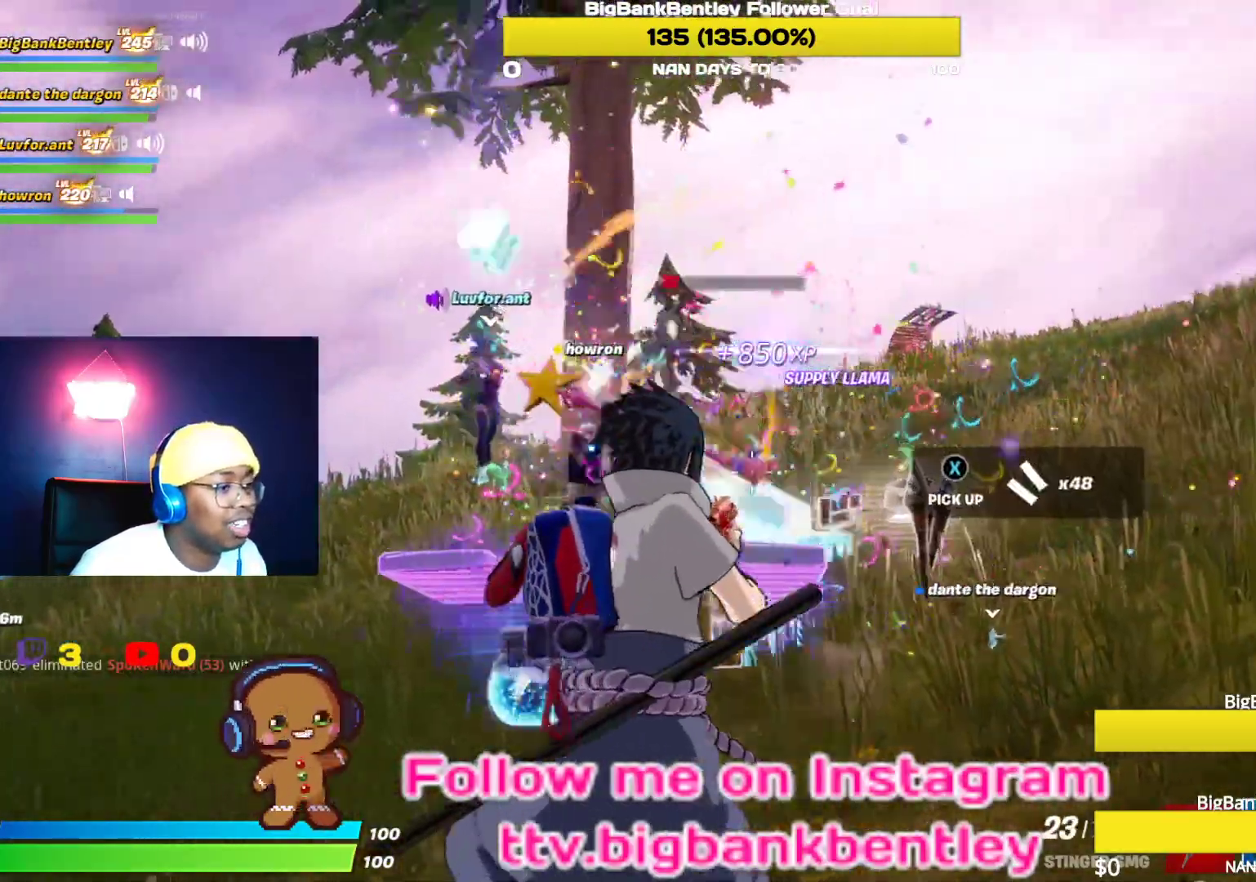
{"buttons": ["L2", "R2"], "left_stick": "up", "right_stick": "down-left", "events": [[33, "left_stick", "up"], [100, "L2", "down"], [150, "right_stick", "center"], [283, "right_stick", "up"], [367, "R2", "down"], [400, "right_stick", "center"], [467, "right_stick", "down-left"]]}
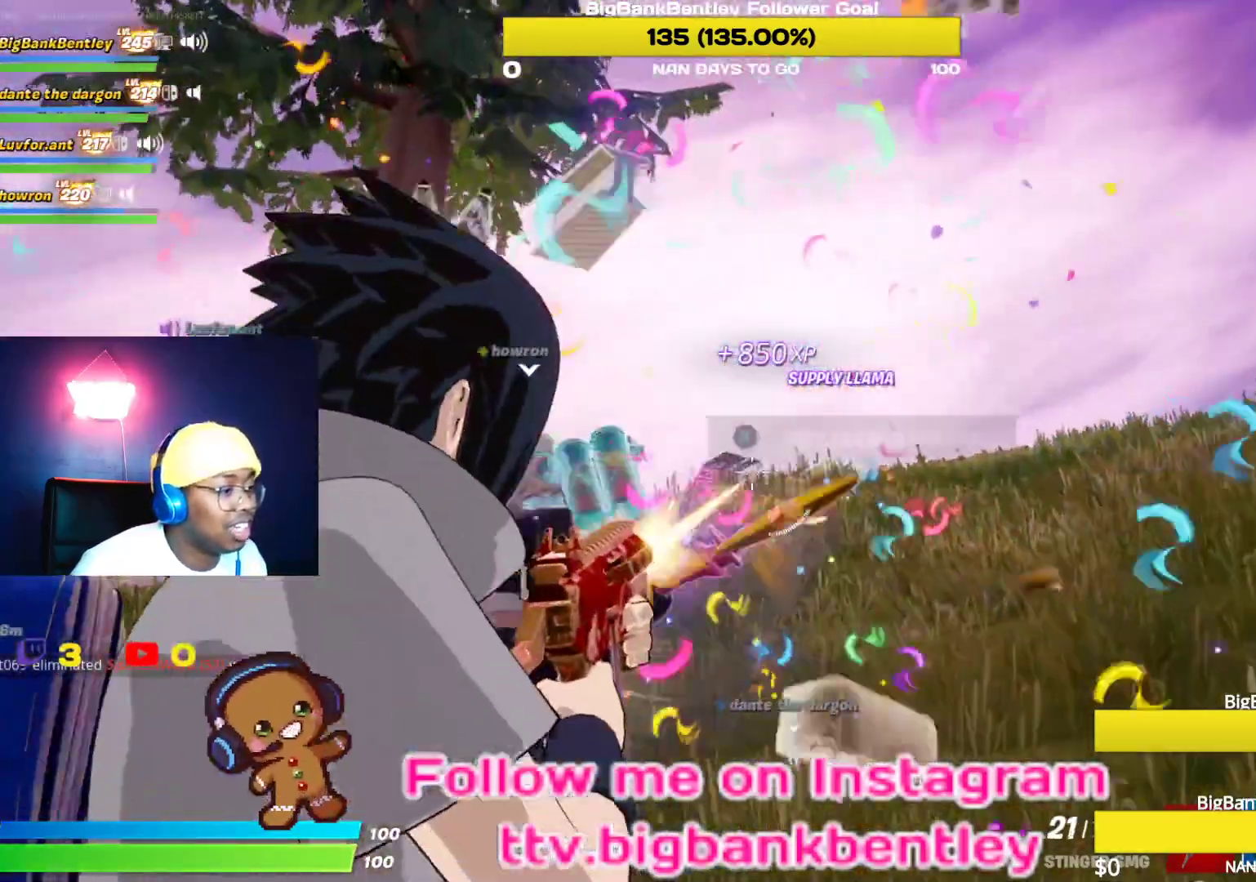
{"buttons": ["L2", "R2"], "left_stick": "up", "right_stick": "center", "events": [[133, "right_stick", "down"], [300, "right_stick", "center"]]}
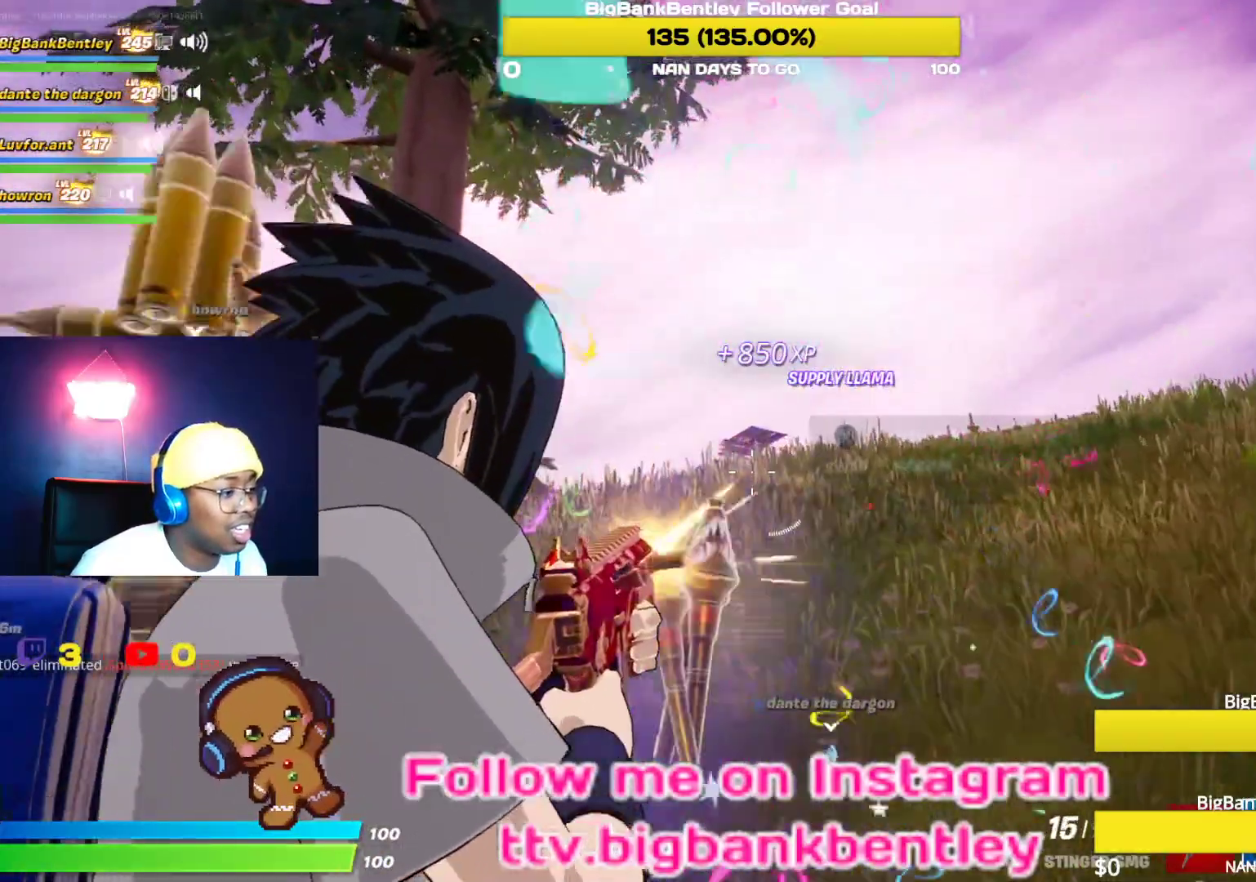
{"buttons": ["L2", "R2"], "left_stick": "up", "right_stick": "center", "events": [[200, "right_stick", "up-left"], [400, "right_stick", "center"]]}
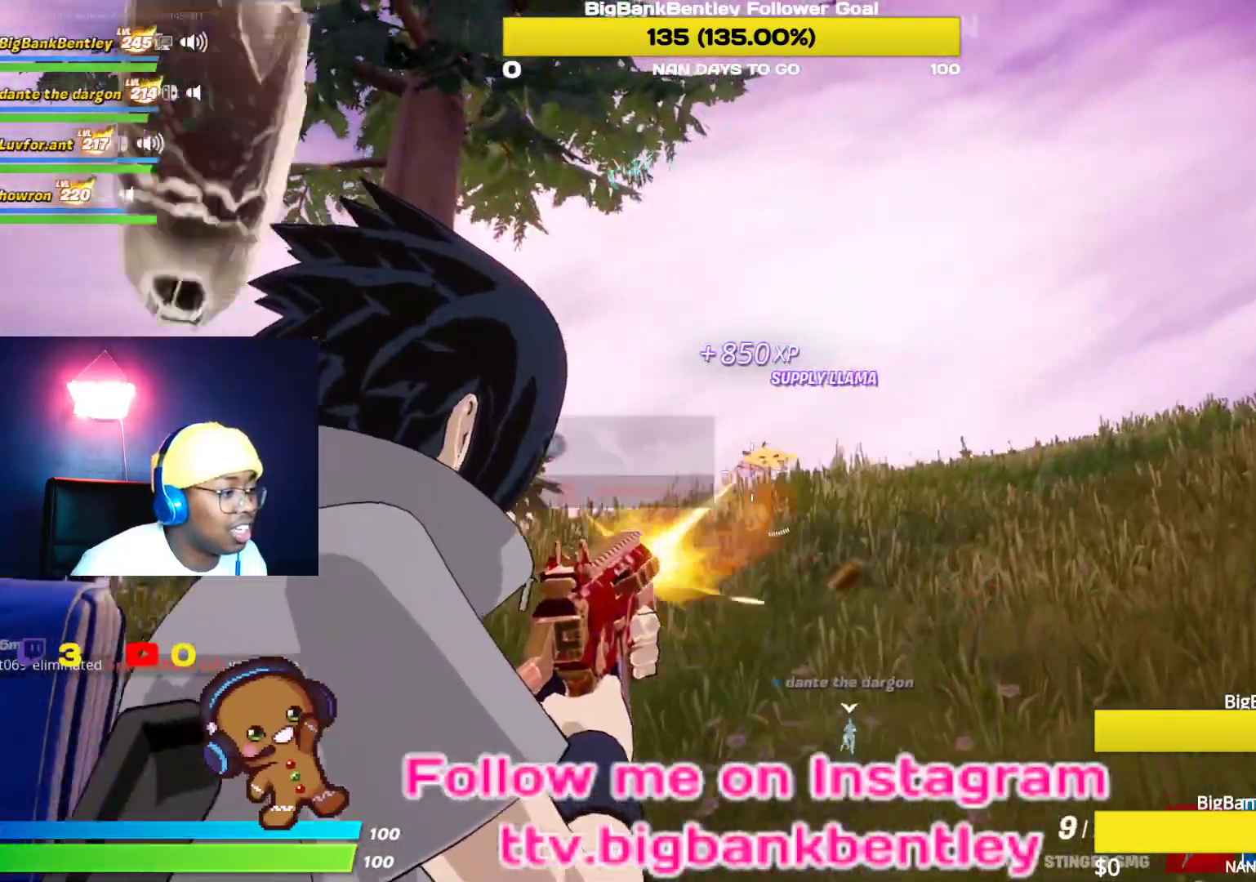
{"buttons": ["L2", "R2"], "left_stick": "up", "right_stick": "down", "events": [[167, "right_stick", "down"]]}
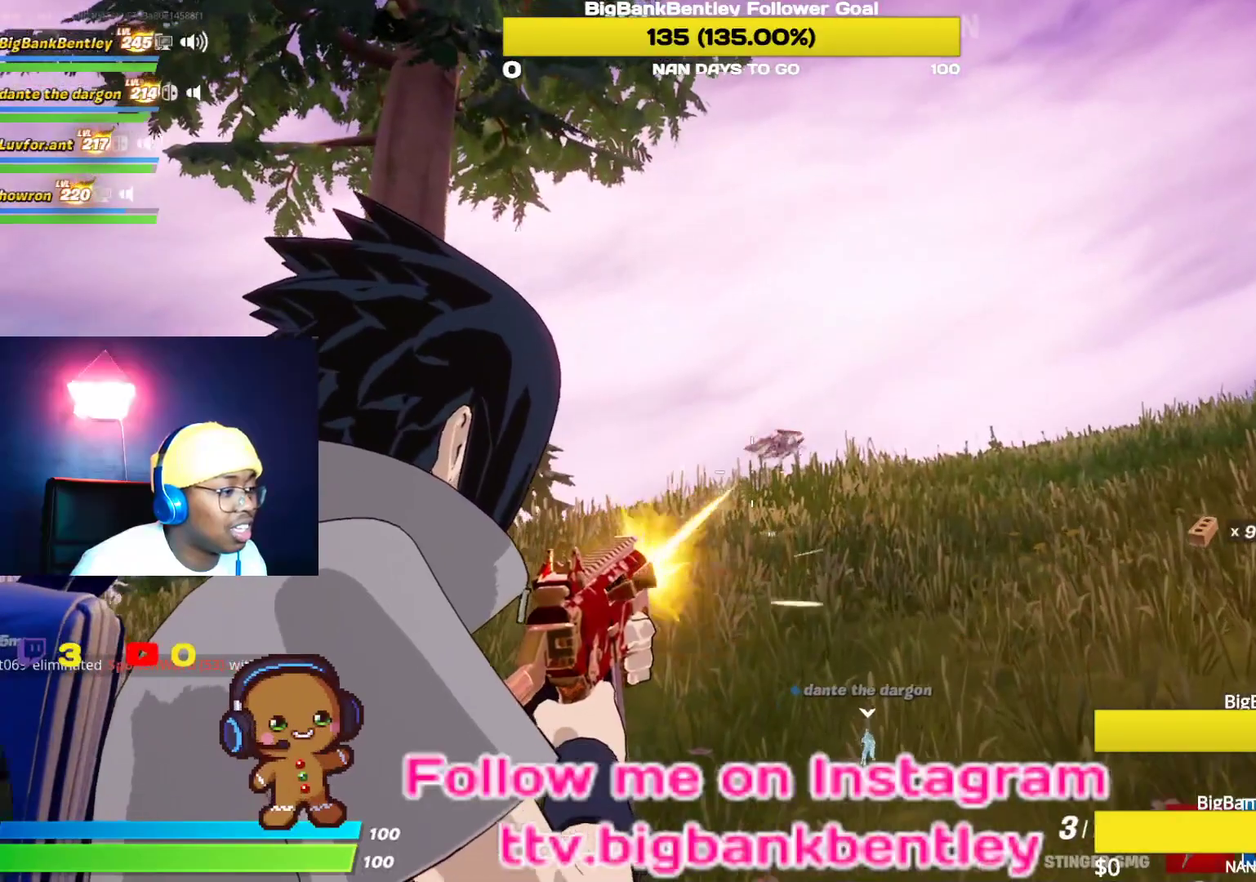
{"buttons": ["X"], "left_stick": "up-right", "right_stick": "center", "events": [[67, "right_stick", "center"], [83, "left_stick", "up-right"], [133, "R2", "up"], [150, "L2", "up"], [267, "X", "down"], [333, "X", "up"], [417, "X", "down"]]}
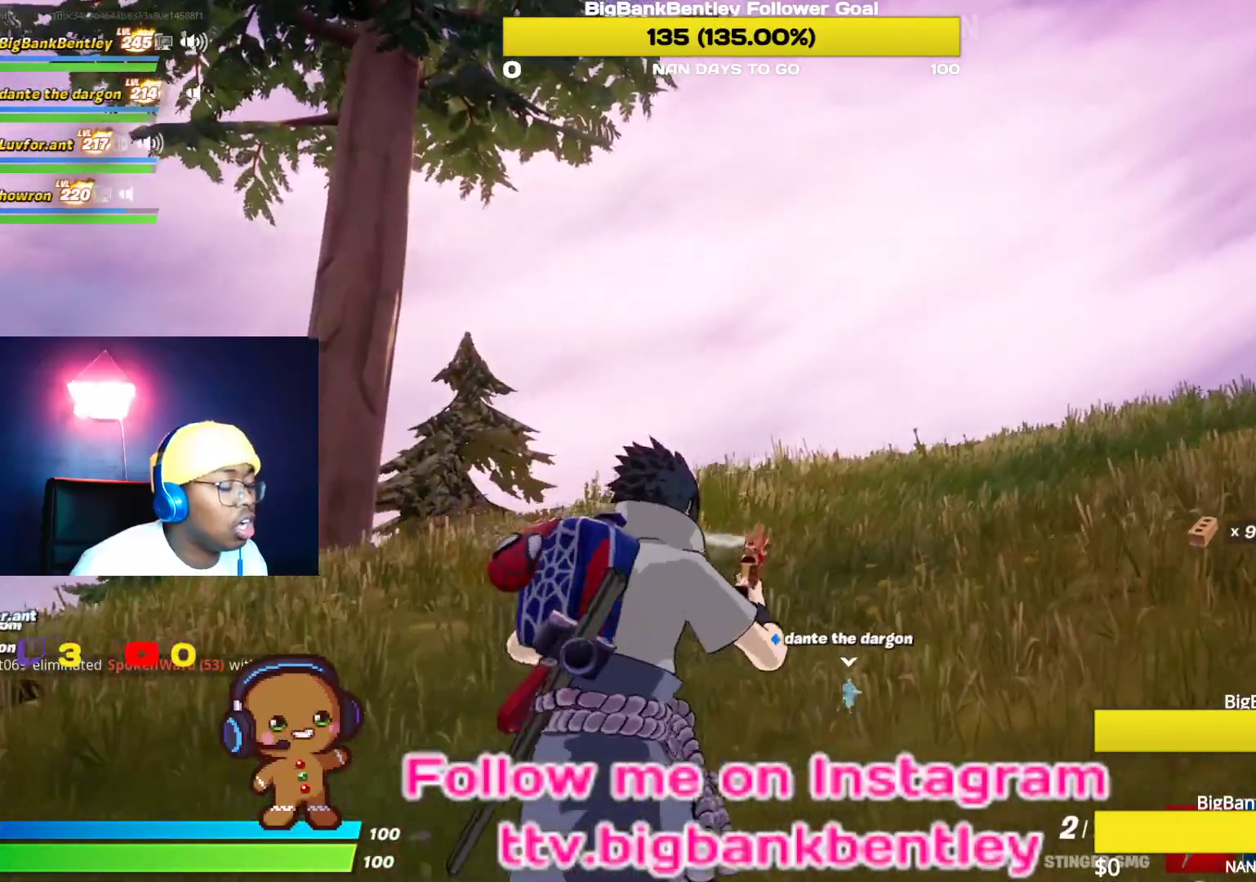
{"buttons": [], "left_stick": "down", "right_stick": "down-left", "events": [[17, "X", "up"], [33, "left_stick", "right"], [183, "left_stick", "down-right"], [233, "right_stick", "down-left"], [450, "left_stick", "down"]]}
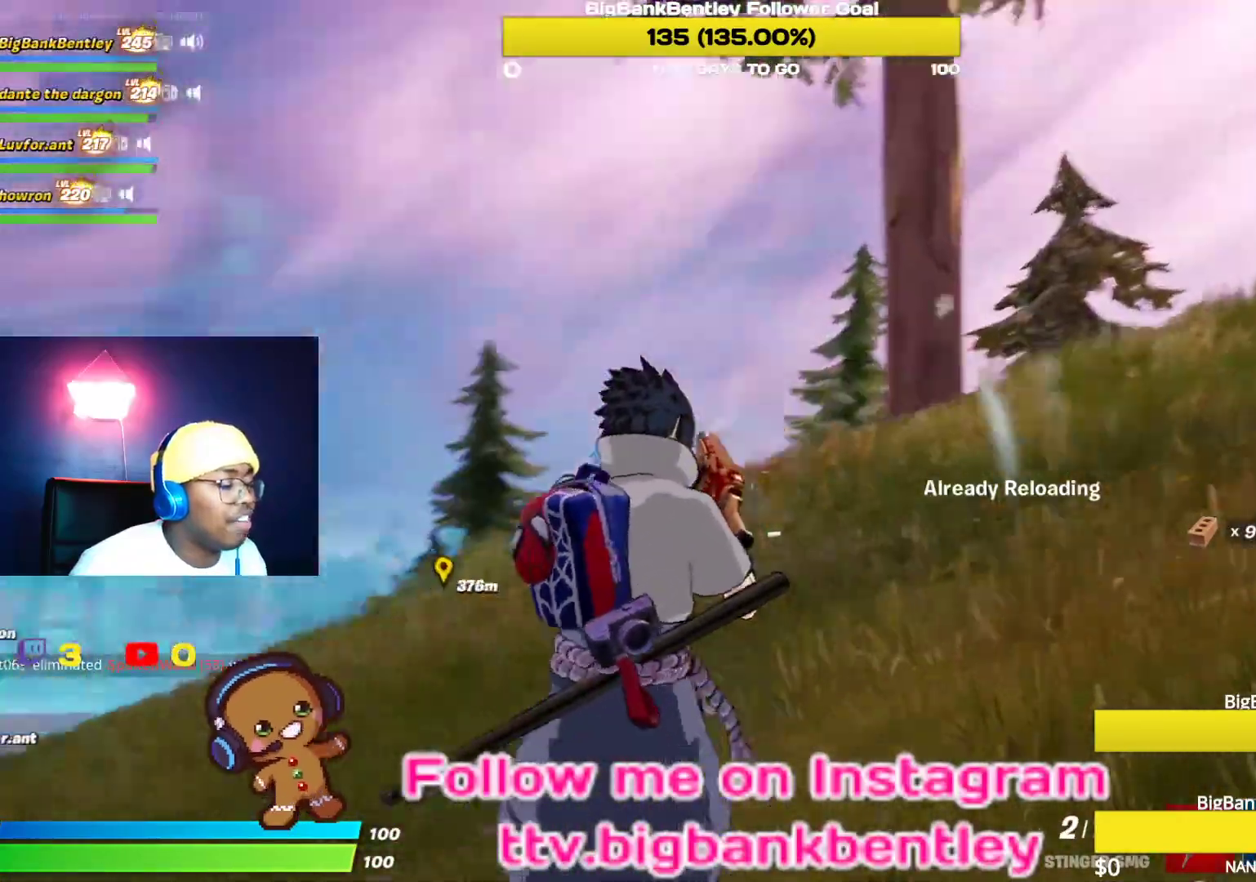
{"buttons": [], "left_stick": "up-left", "right_stick": "center", "events": [[50, "left_stick", "down-left"], [167, "left_stick", "left"], [300, "left_stick", "up-left"], [400, "right_stick", "center"]]}
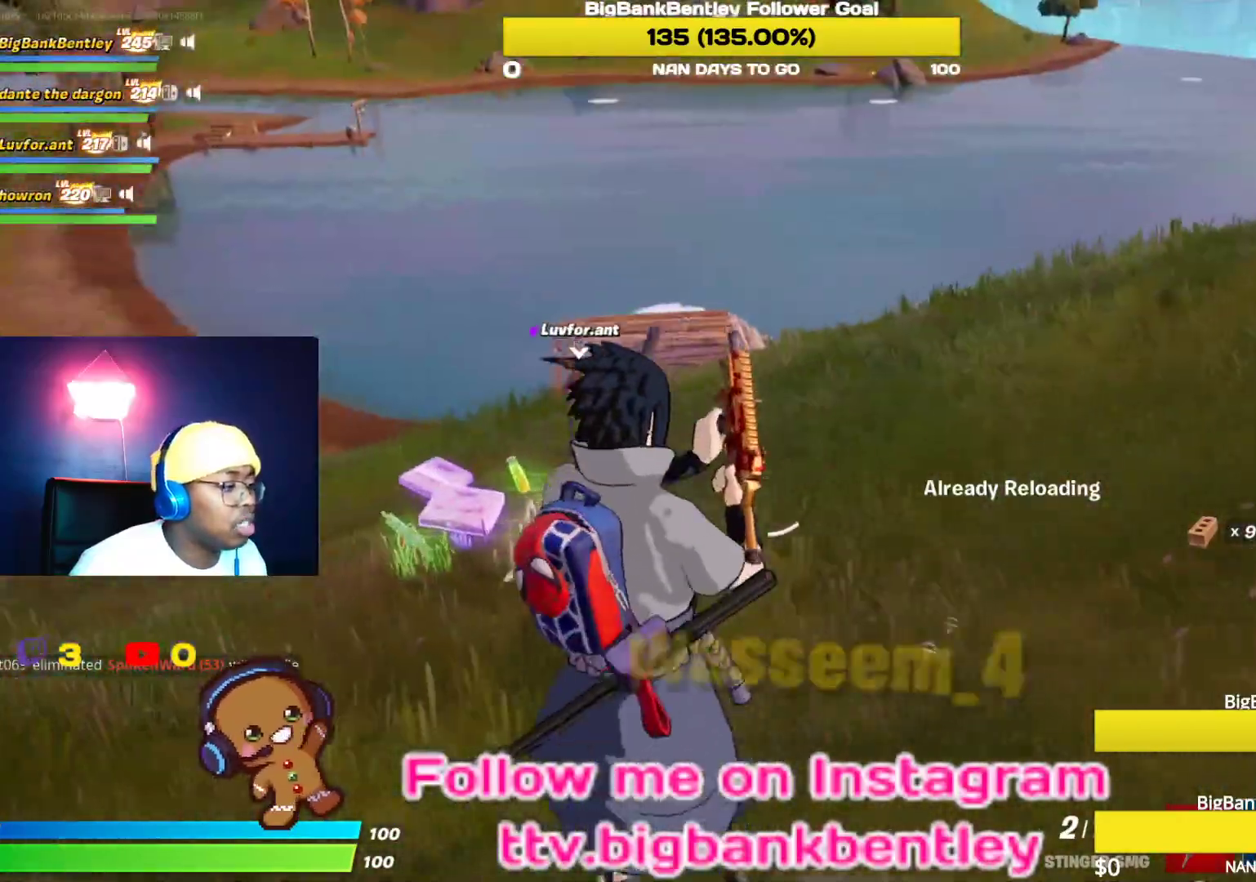
{"buttons": [], "left_stick": "up-left", "right_stick": "left", "events": [[233, "right_stick", "left"]]}
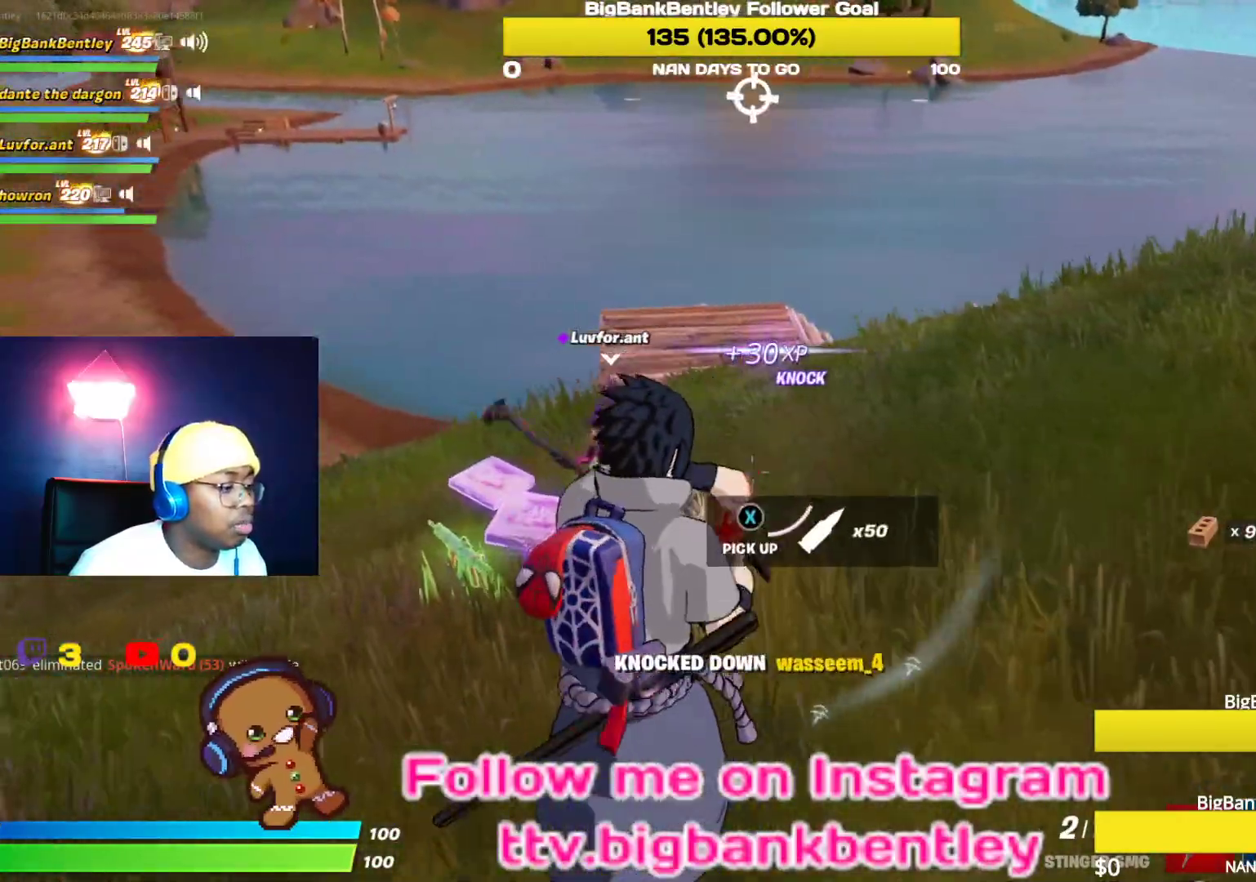
{"buttons": [], "left_stick": "down-right", "right_stick": "center", "events": [[67, "right_stick", "center"], [233, "left_stick", "down-right"]]}
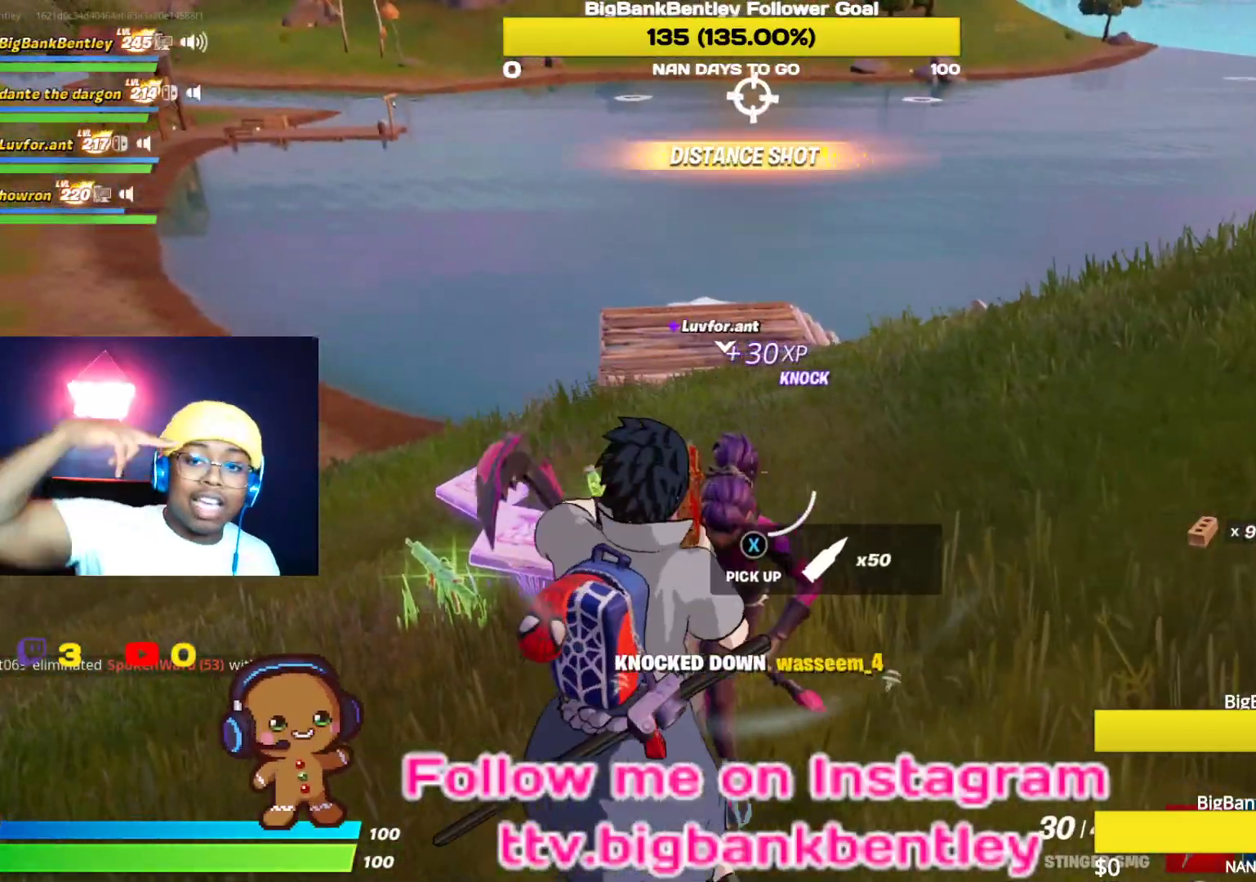
{"buttons": [], "left_stick": "up", "right_stick": "center", "events": [[17, "left_stick", "center"], [500, "left_stick", "up"]]}
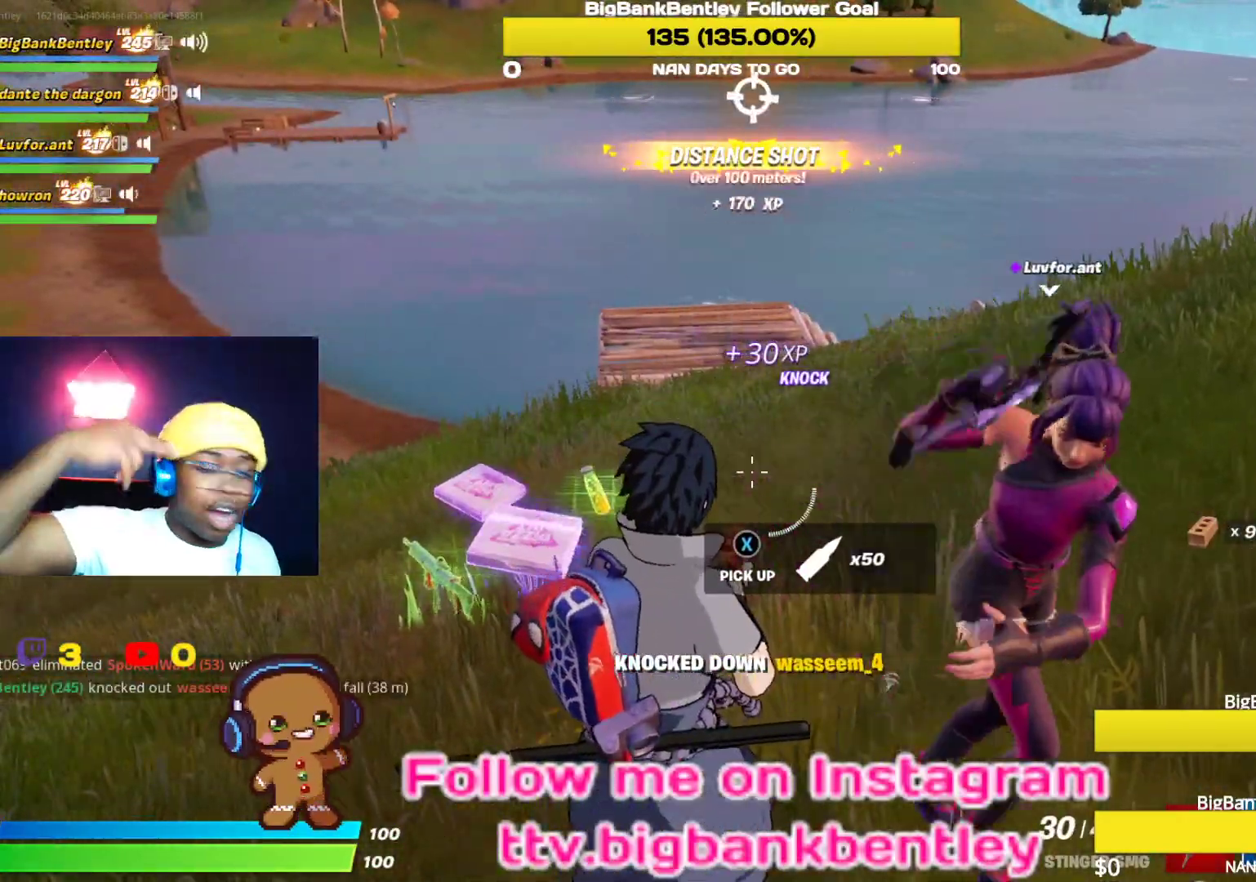
{"buttons": [], "left_stick": "up-left", "right_stick": "center", "events": [[417, "left_stick", "up-left"]]}